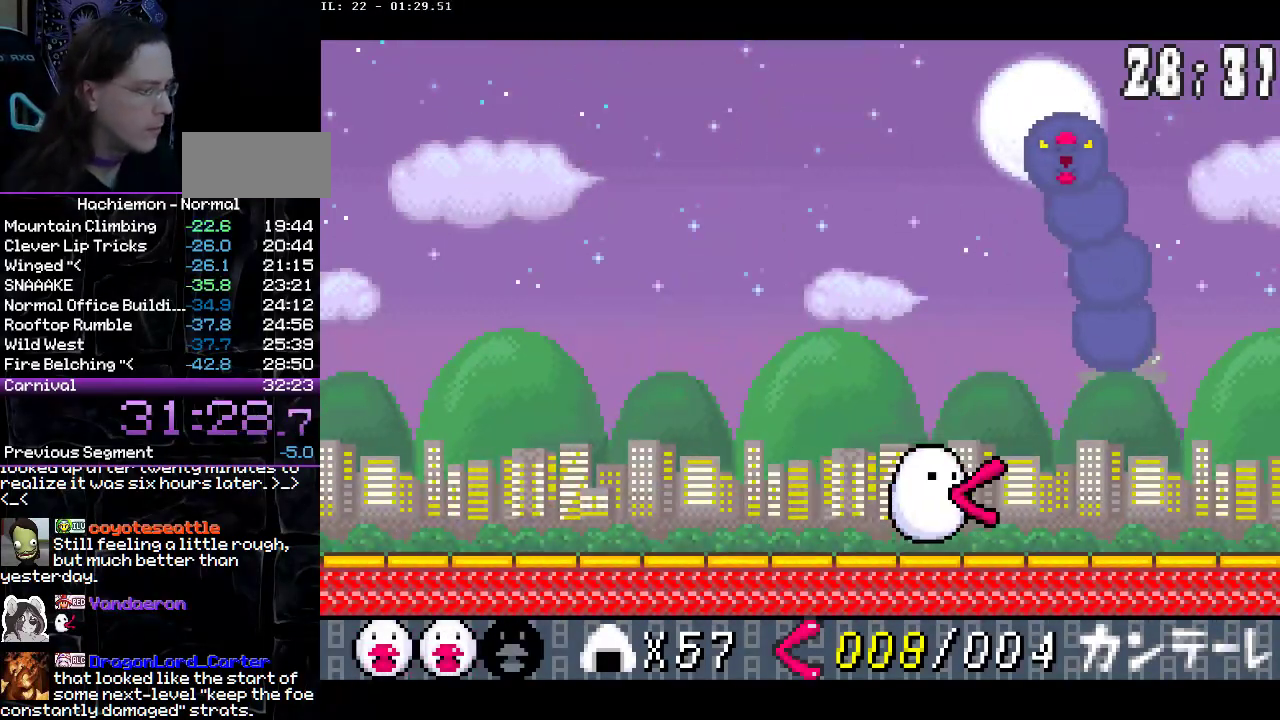
Gameplay with a controller (PlayStation layout); each line is a JSON object with the inputs held at the frame after it. "events" lists button and stick changes between this image and that frame as [ms after this image, input, new state], when the widget could be followed in between. Not read: L3 R1 R3.
{"buttons": [], "events": [[67, "DPAD_LEFT", "down"], [450, "DPAD_LEFT", "up"]]}
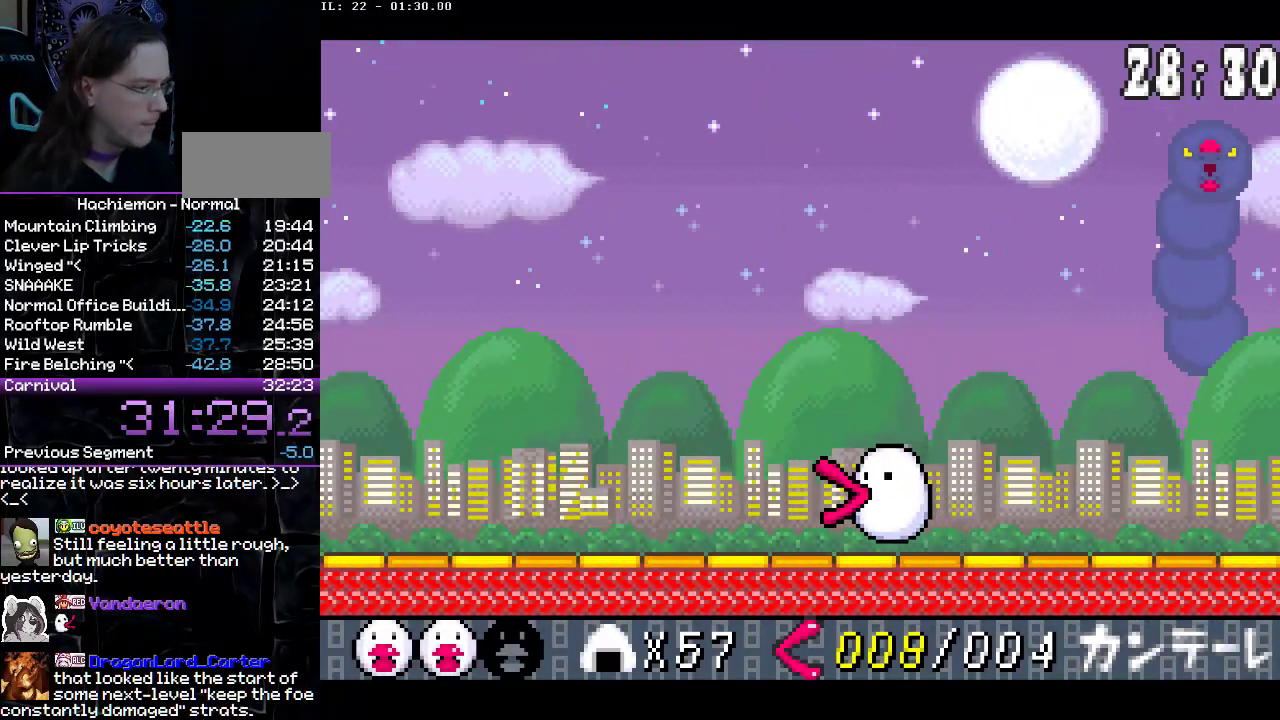
{"buttons": ["CROSS", "DPAD_UP"], "events": [[17, "DPAD_RIGHT", "down"], [183, "DPAD_RIGHT", "up"], [300, "CROSS", "down"], [300, "DPAD_UP", "down"], [367, "CROSS", "up"], [433, "CROSS", "down"]]}
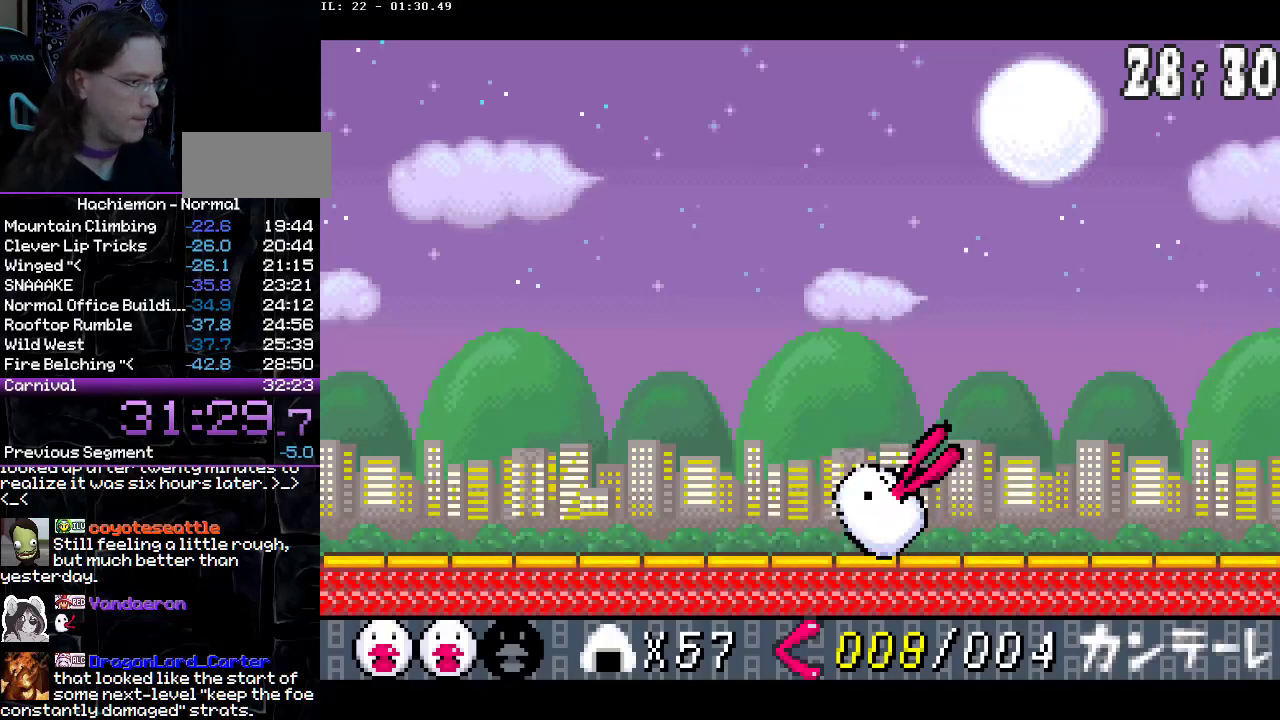
{"buttons": [], "events": [[33, "CROSS", "up"], [83, "CROSS", "down"], [167, "CROSS", "up"], [233, "CROSS", "down"], [317, "CROSS", "up"], [400, "CROSS", "down"], [417, "CROSS", "up"], [450, "DPAD_UP", "up"]]}
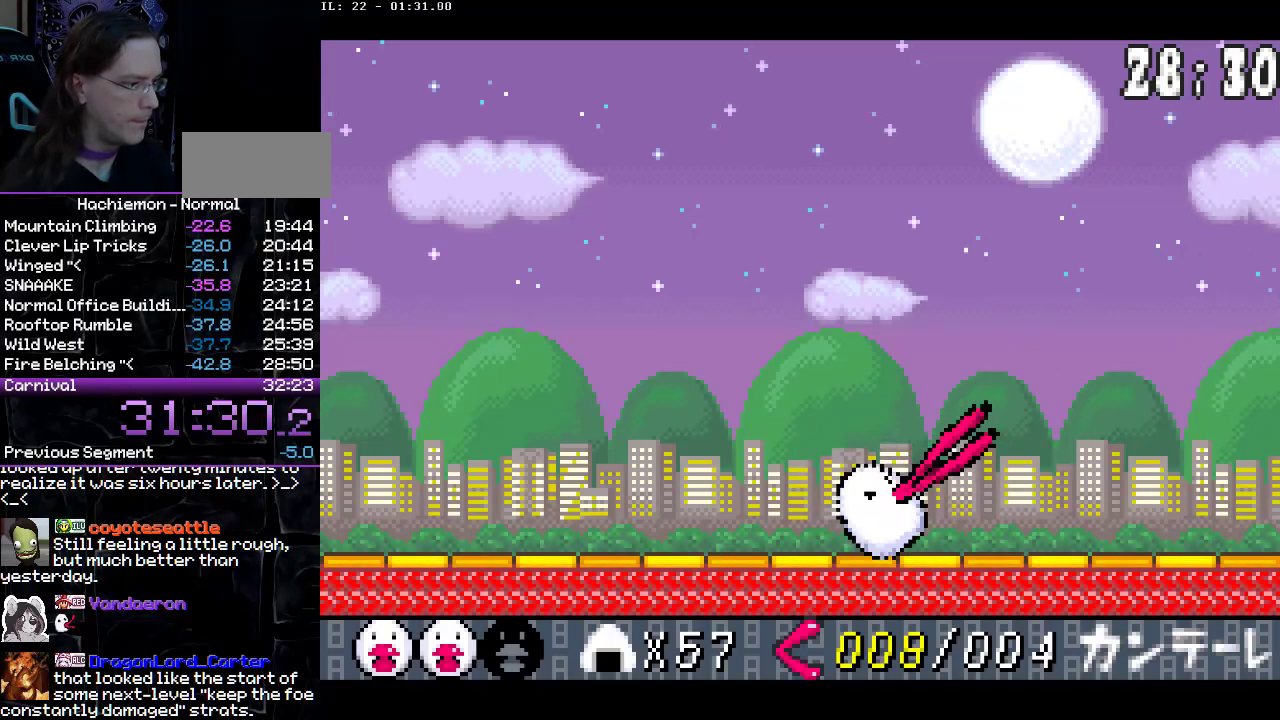
{"buttons": [], "events": []}
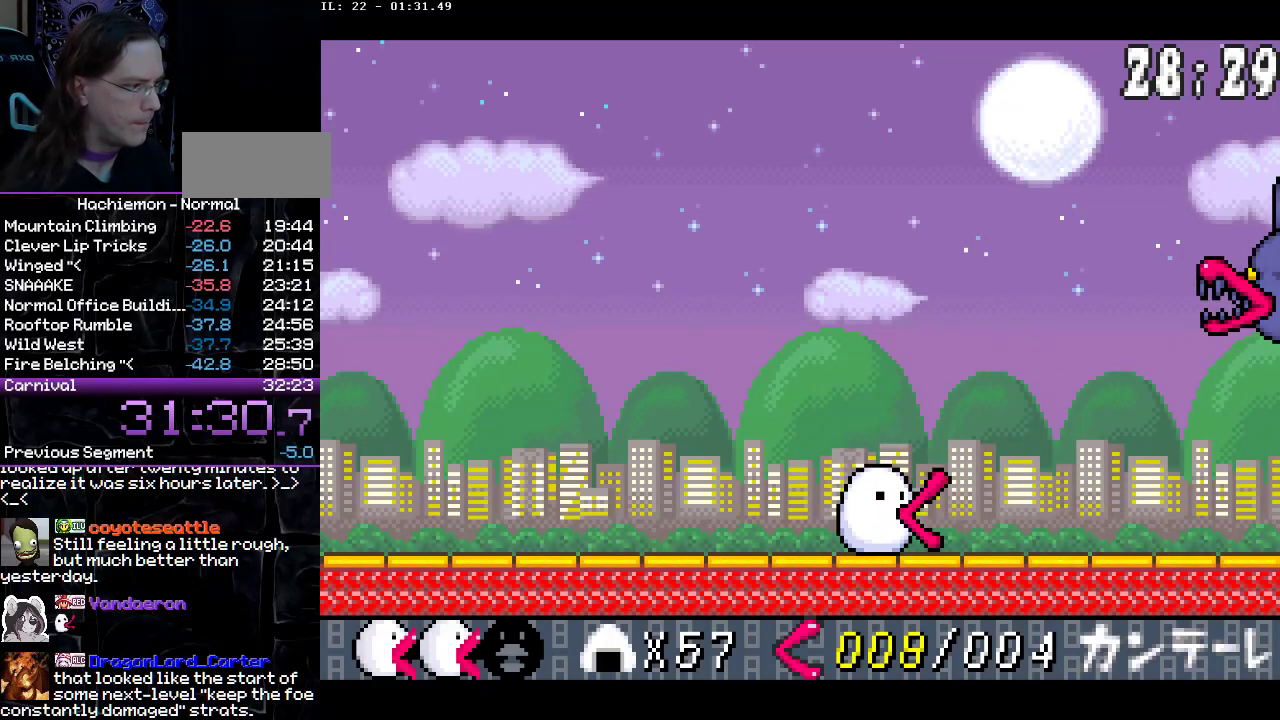
{"buttons": ["DPAD_UP"], "events": [[217, "DPAD_RIGHT", "down"], [283, "DPAD_RIGHT", "up"], [467, "DPAD_UP", "down"]]}
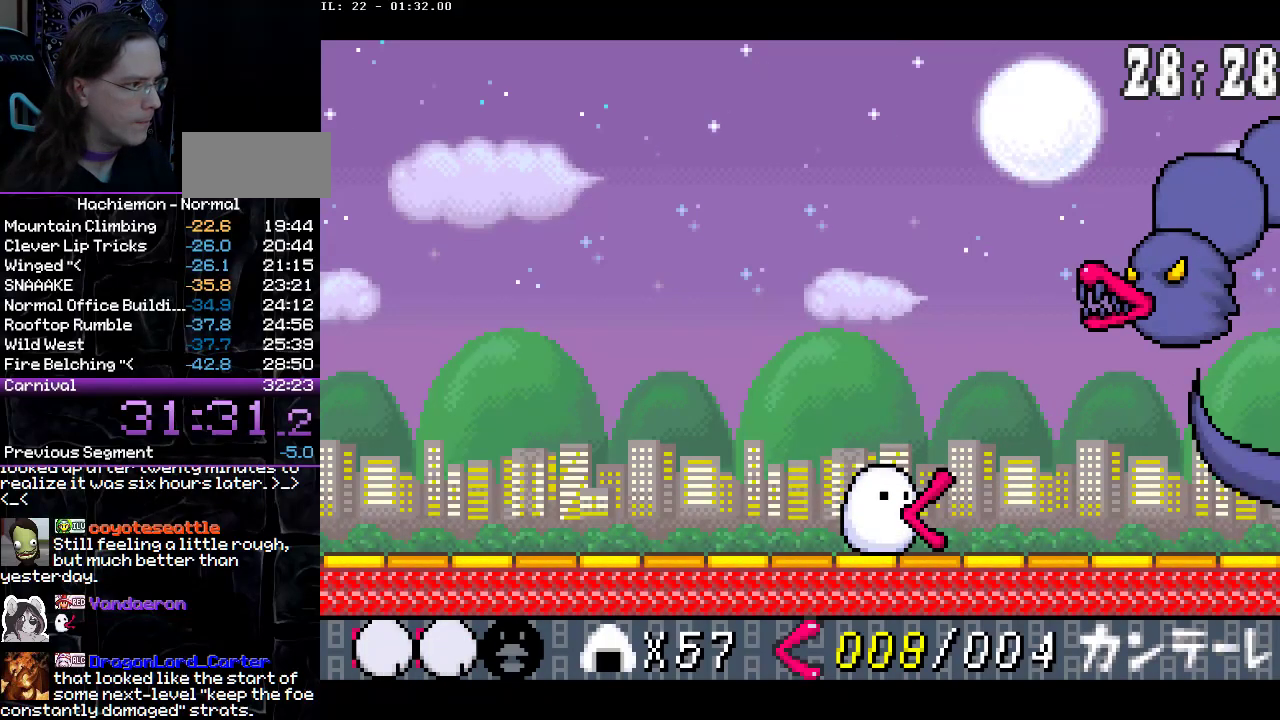
{"buttons": ["CROSS", "DPAD_UP"], "events": [[33, "CROSS", "down"], [133, "CROSS", "up"], [183, "CROSS", "down"], [283, "CROSS", "up"], [350, "CROSS", "down"], [433, "CROSS", "up"], [500, "CROSS", "down"]]}
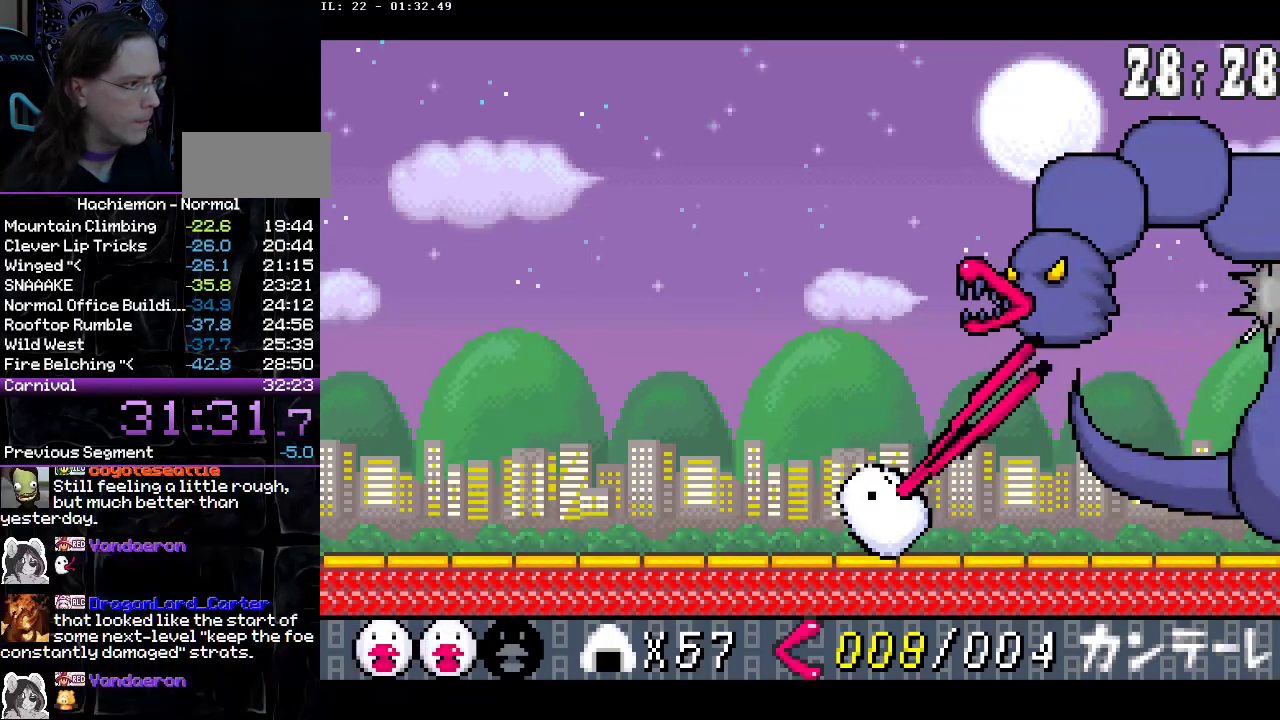
{"buttons": ["CROSS", "DPAD_UP"], "events": [[83, "CROSS", "up"], [150, "CROSS", "down"], [233, "CROSS", "up"], [300, "CROSS", "down"], [383, "CROSS", "up"], [467, "CROSS", "down"]]}
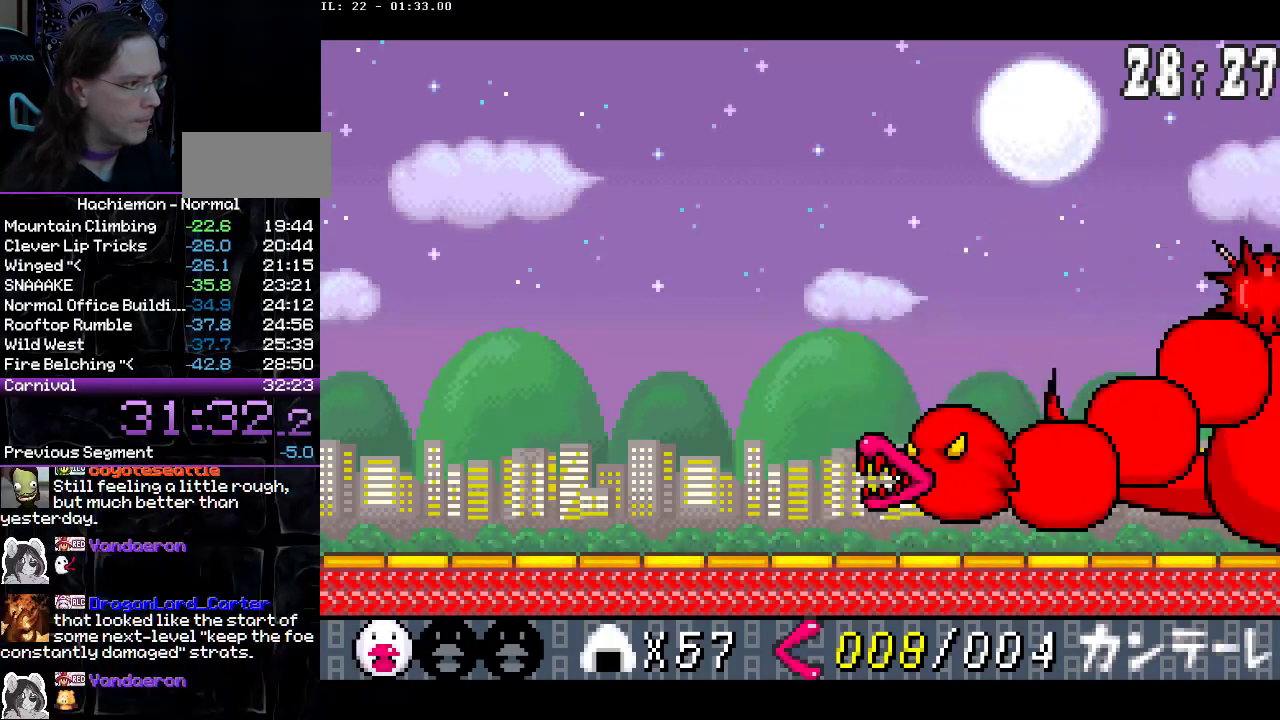
{"buttons": ["CIRCLE", "DPAD_UP"], "events": [[17, "CROSS", "up"], [100, "CROSS", "down"], [183, "CROSS", "up"], [250, "DPAD_LEFT", "down"], [433, "CIRCLE", "down"], [450, "DPAD_LEFT", "up"]]}
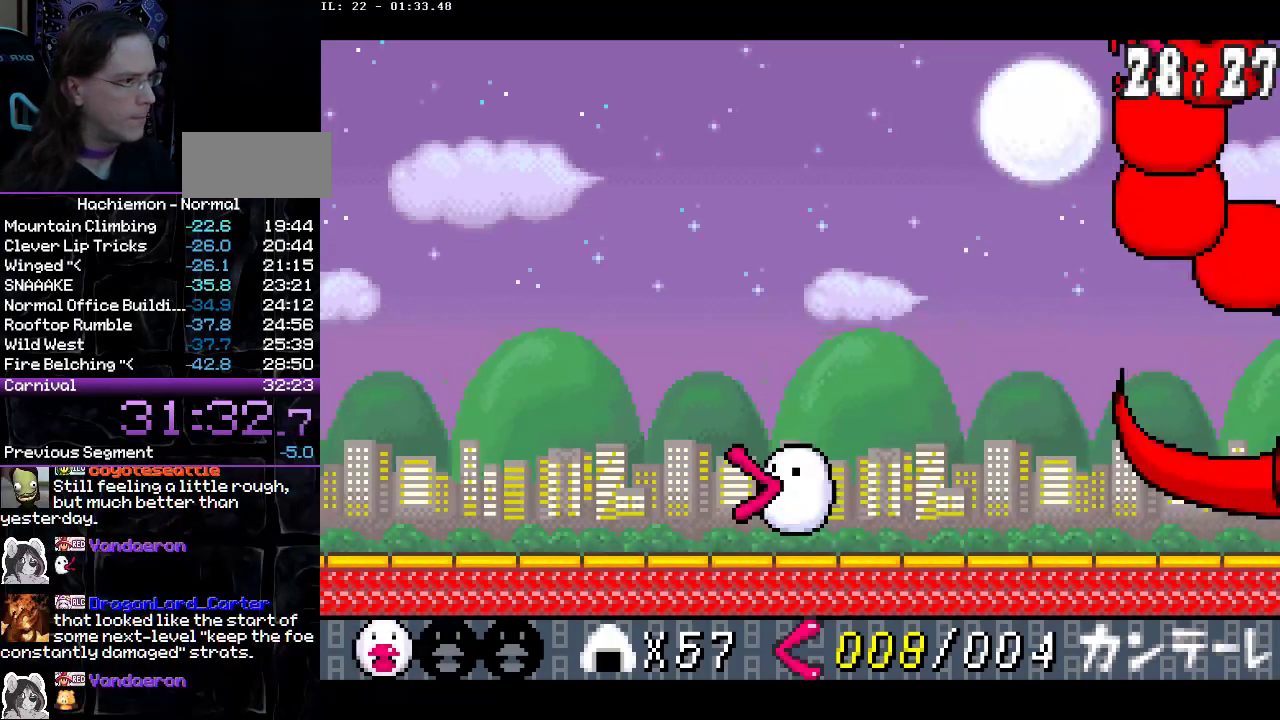
{"buttons": [], "events": [[17, "DPAD_RIGHT", "down"], [83, "DPAD_UP", "up"], [117, "R2", "down"], [167, "DPAD_RIGHT", "up"], [367, "DPAD_RIGHT", "down"], [450, "CIRCLE", "up"], [450, "DPAD_RIGHT", "up"], [483, "R2", "up"]]}
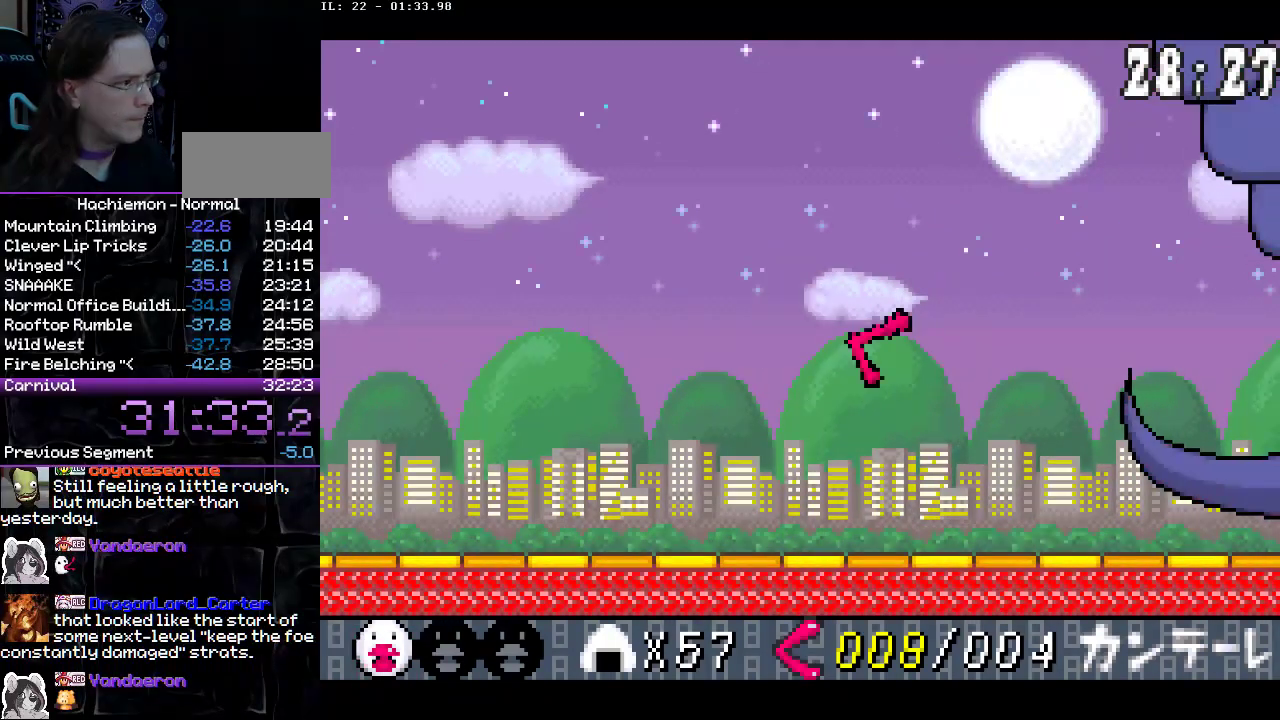
{"buttons": [], "events": [[67, "DPAD_LEFT", "down"], [450, "DPAD_LEFT", "up"]]}
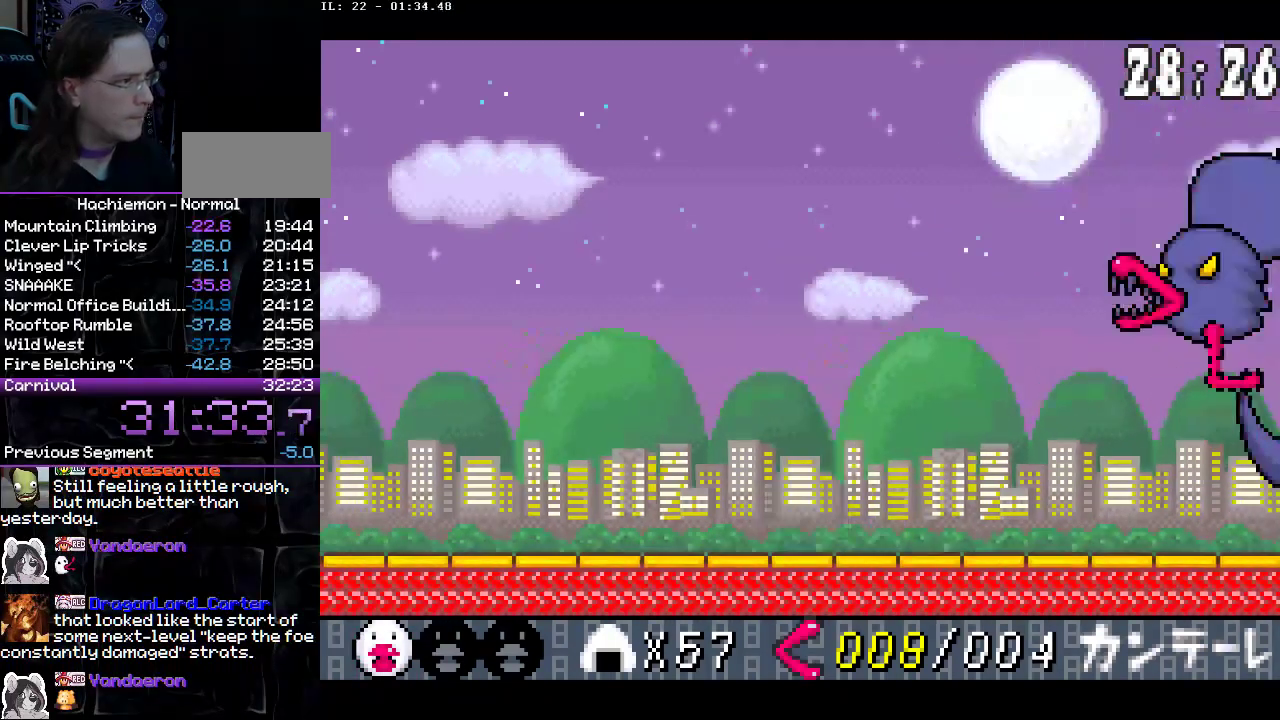
{"buttons": [], "events": [[233, "DPAD_LEFT", "down"], [400, "DPAD_LEFT", "up"]]}
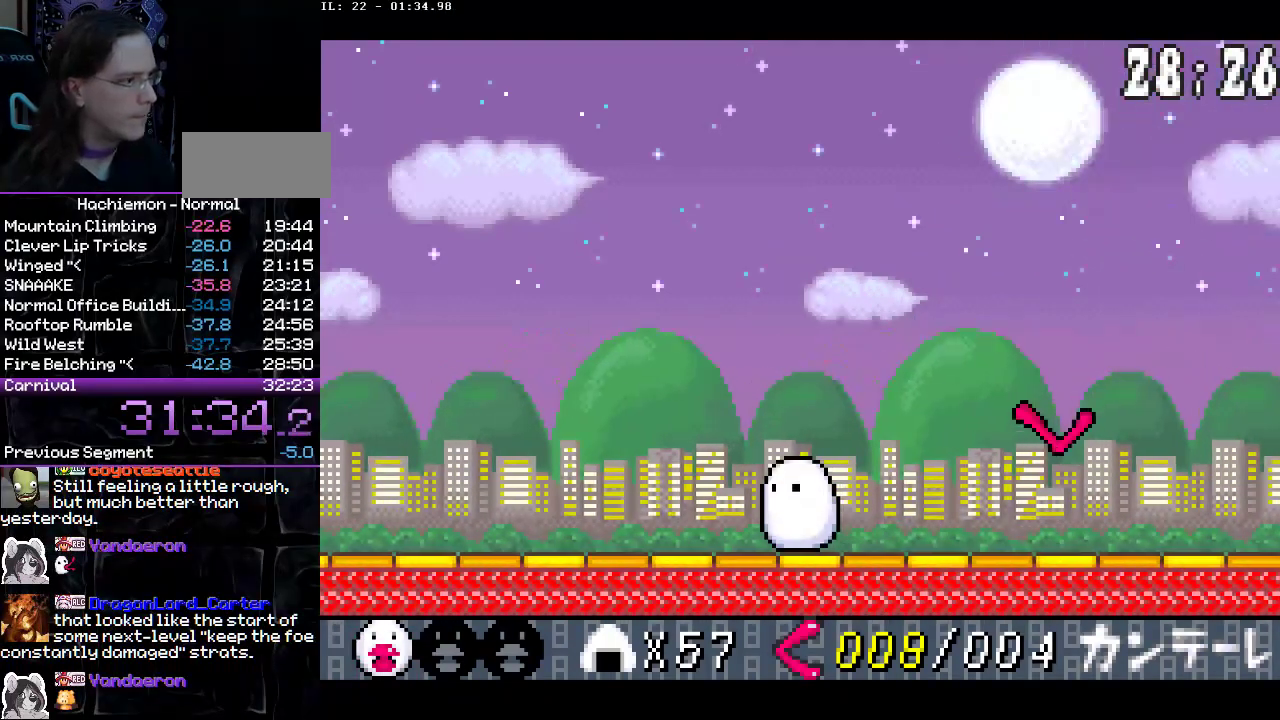
{"buttons": ["DPAD_LEFT"], "events": [[33, "DPAD_RIGHT", "down"], [150, "DPAD_RIGHT", "up"], [283, "DPAD_LEFT", "down"]]}
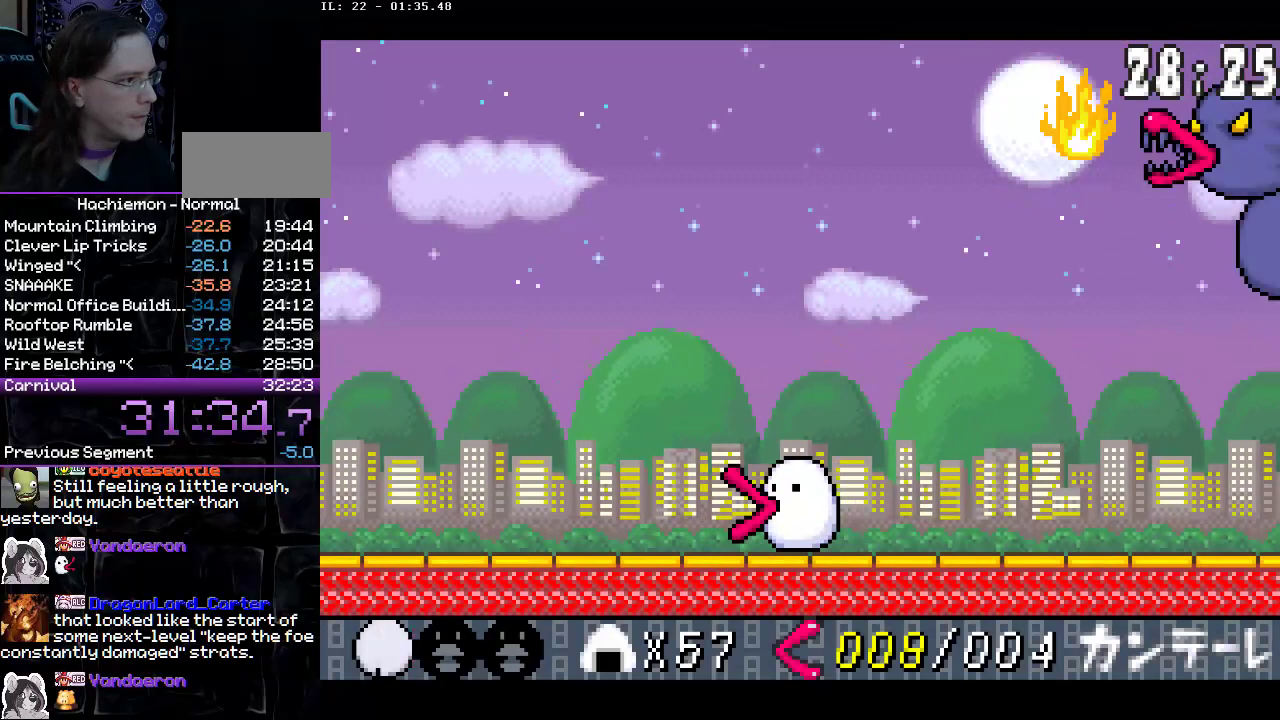
{"buttons": [], "events": [[67, "DPAD_LEFT", "up"]]}
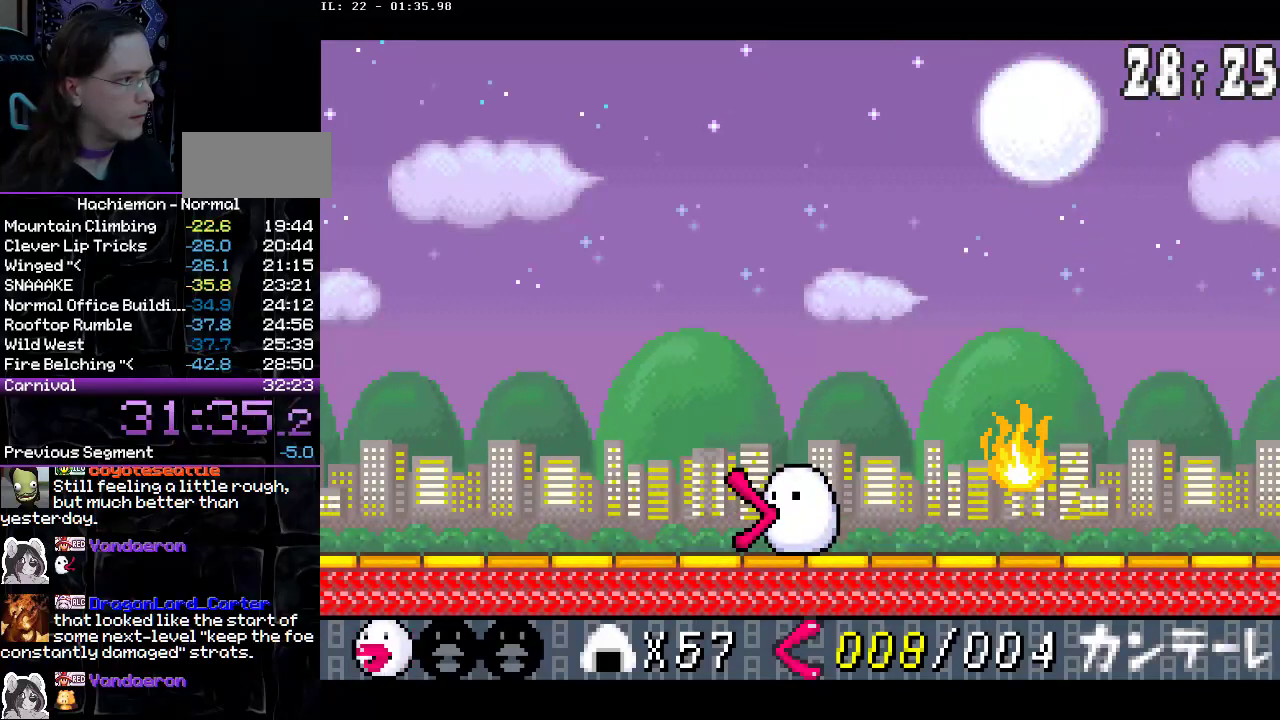
{"buttons": ["CIRCLE", "R2", "DPAD_RIGHT"], "events": [[117, "CIRCLE", "down"], [167, "DPAD_RIGHT", "down"], [283, "R2", "down"]]}
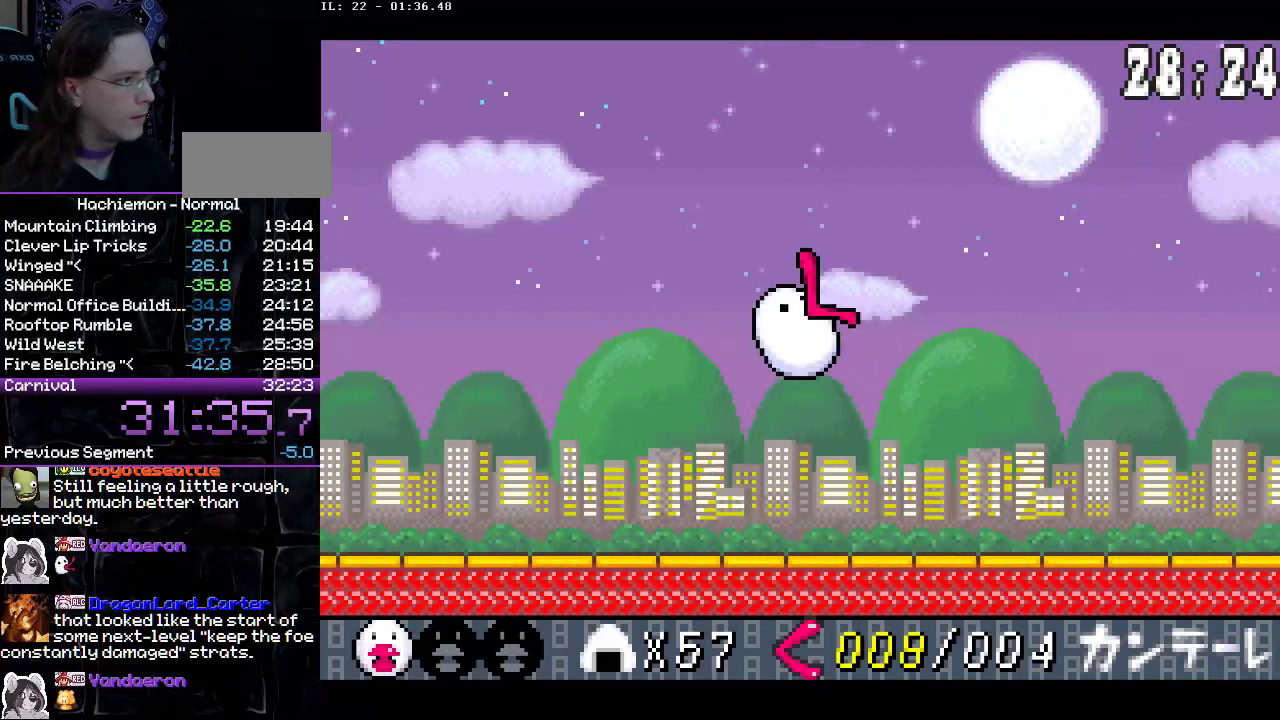
{"buttons": [], "events": [[50, "DPAD_RIGHT", "up"], [150, "CIRCLE", "up"], [150, "DPAD_LEFT", "down"], [150, "R2", "up"], [367, "DPAD_LEFT", "up"]]}
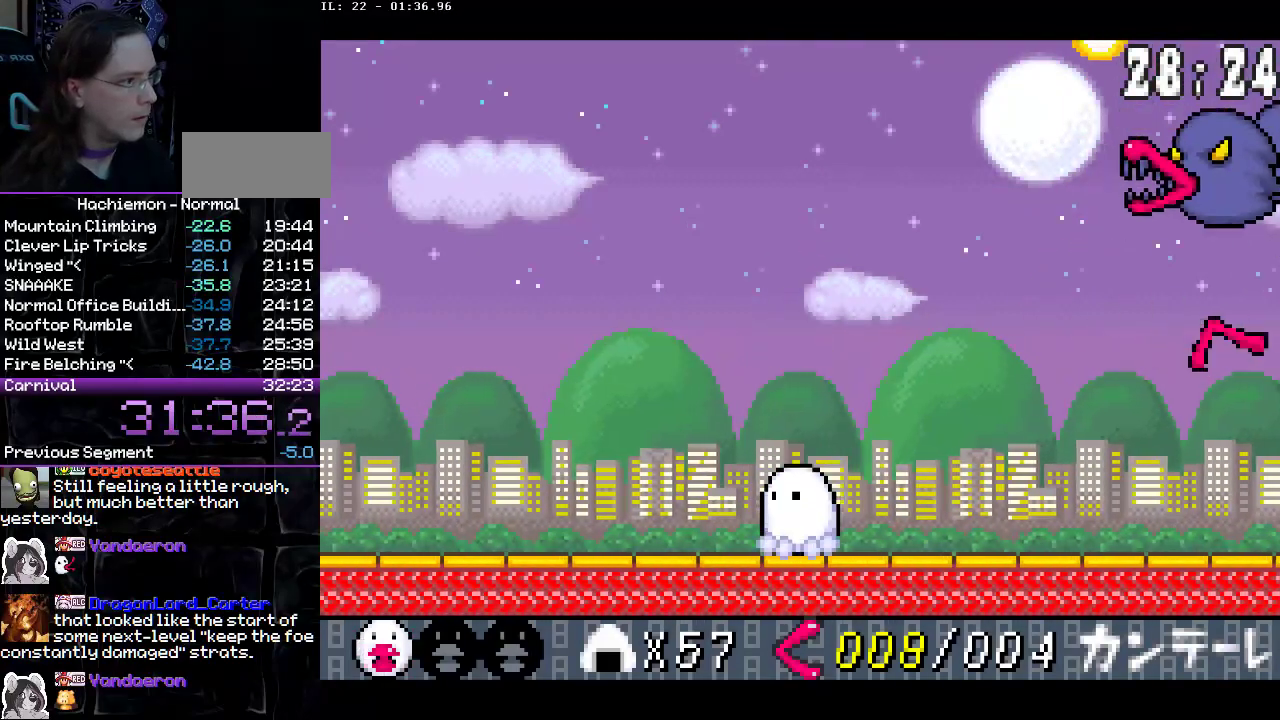
{"buttons": ["DPAD_LEFT"], "events": [[233, "DPAD_LEFT", "down"]]}